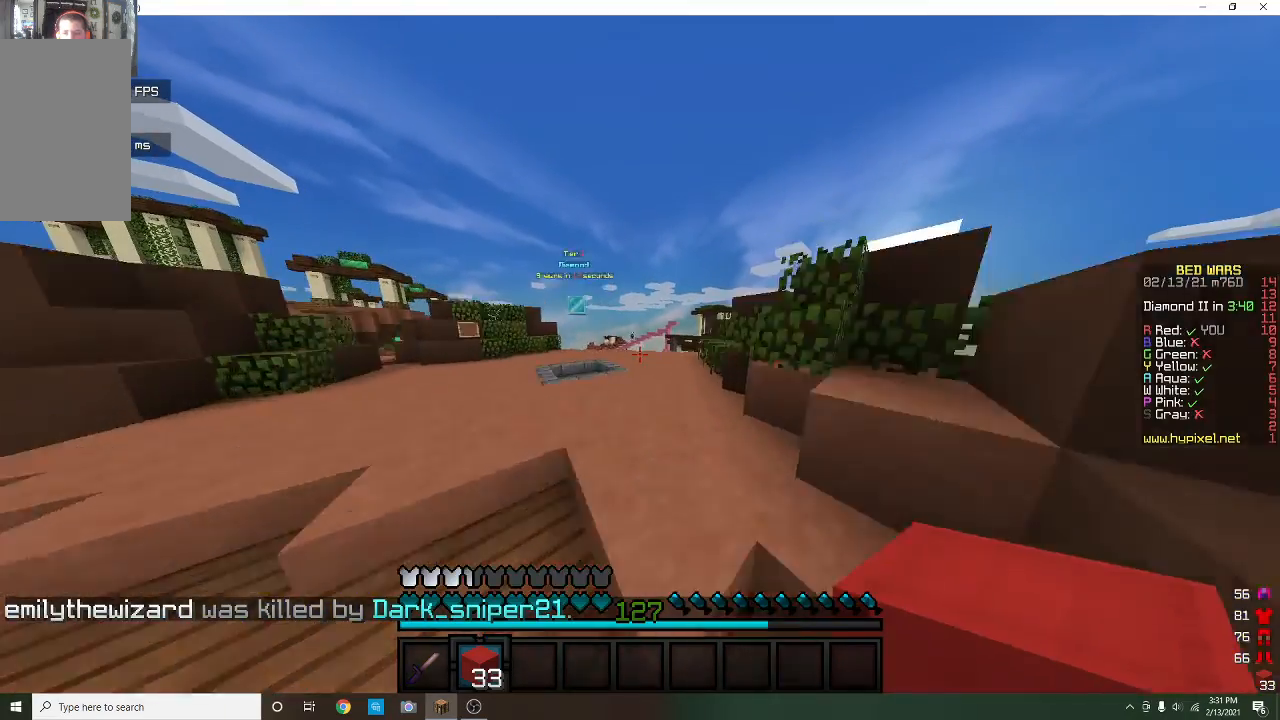
Gameplay with keyboard and mouse; each line is a JSON object with the keys and mouse buttons held at the frame after it. "events" lists presses ("down") and releases ("up") of "a", "d", "s", "w", "mouse_left" and "mouse_right" between this image and that frame as [ms after this image, input, new state], when the widget could be followed in between. "mouse_left", "mouse_right" = the "left", "right" buttons of the "mouse" list. No other keys are recorded. Fast repeated clicks can show as one long hold. Mouse movement is not recorded.
{"keys": ["w"], "mouse": [], "events": []}
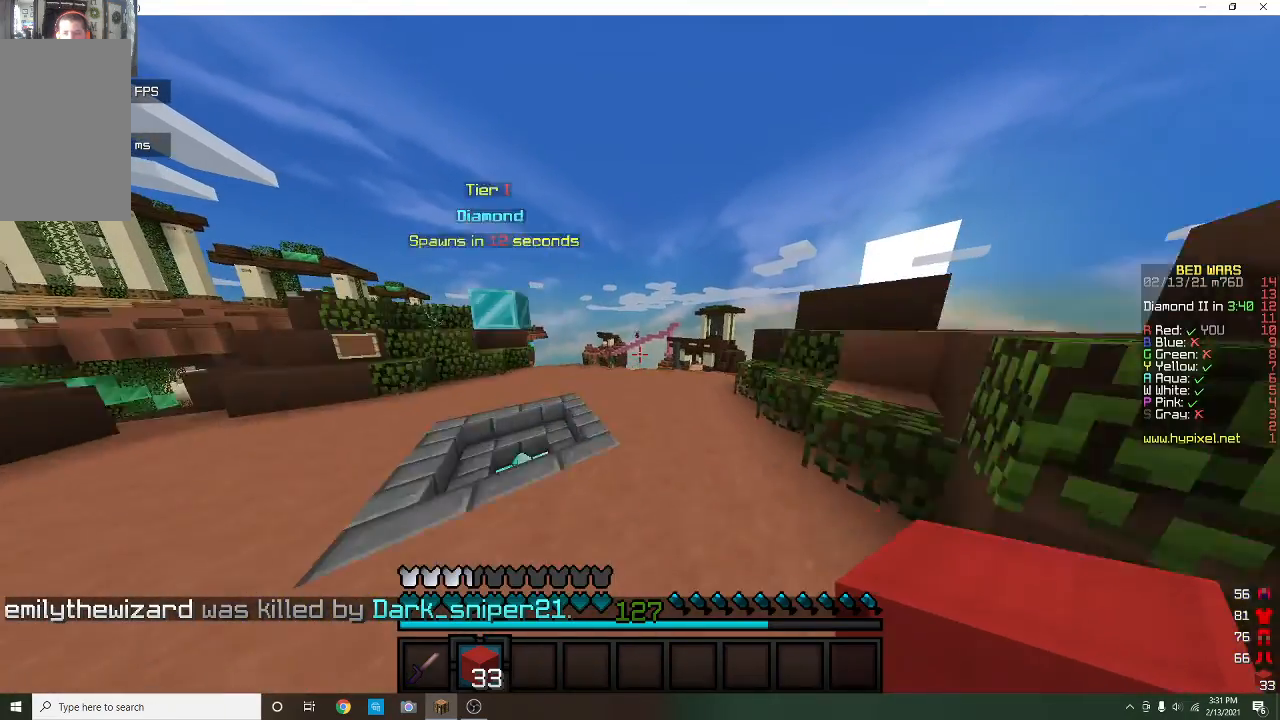
{"keys": ["d"], "mouse": [], "events": [[200, "d", "down"], [367, "w", "up"]]}
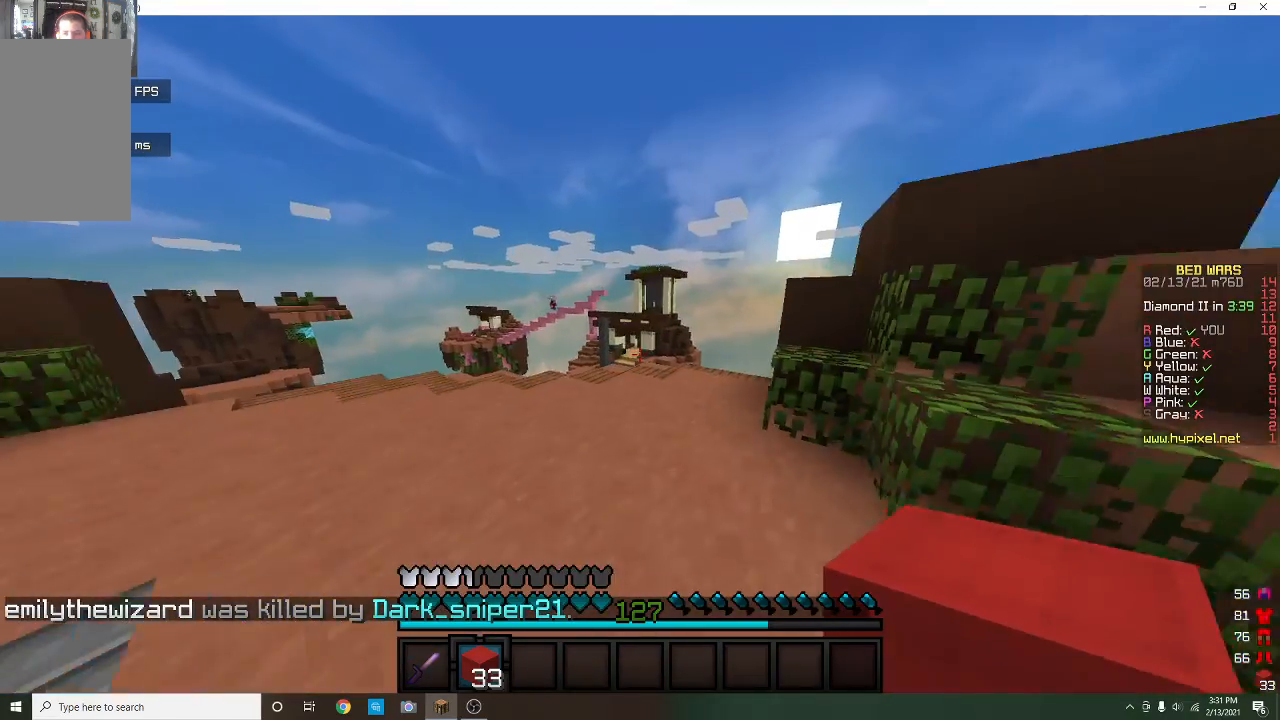
{"keys": ["d"], "mouse": [], "events": []}
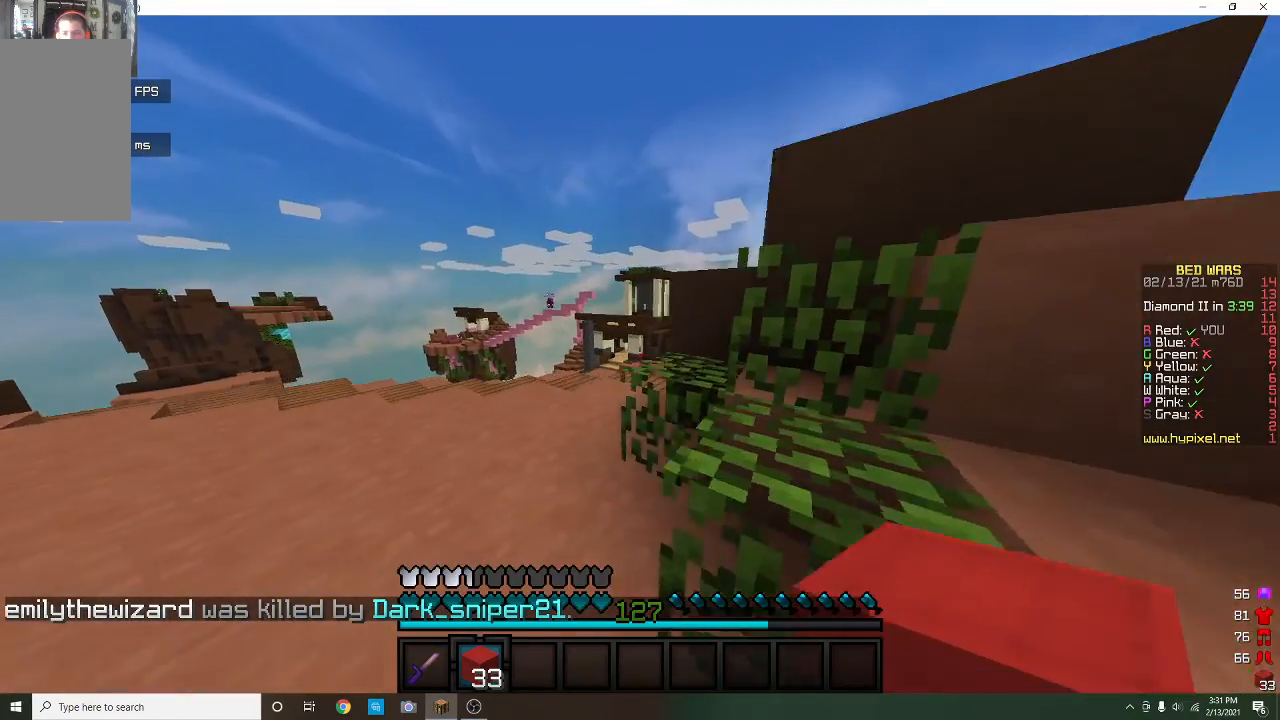
{"keys": ["d", "w"], "mouse": [], "events": [[333, "w", "down"]]}
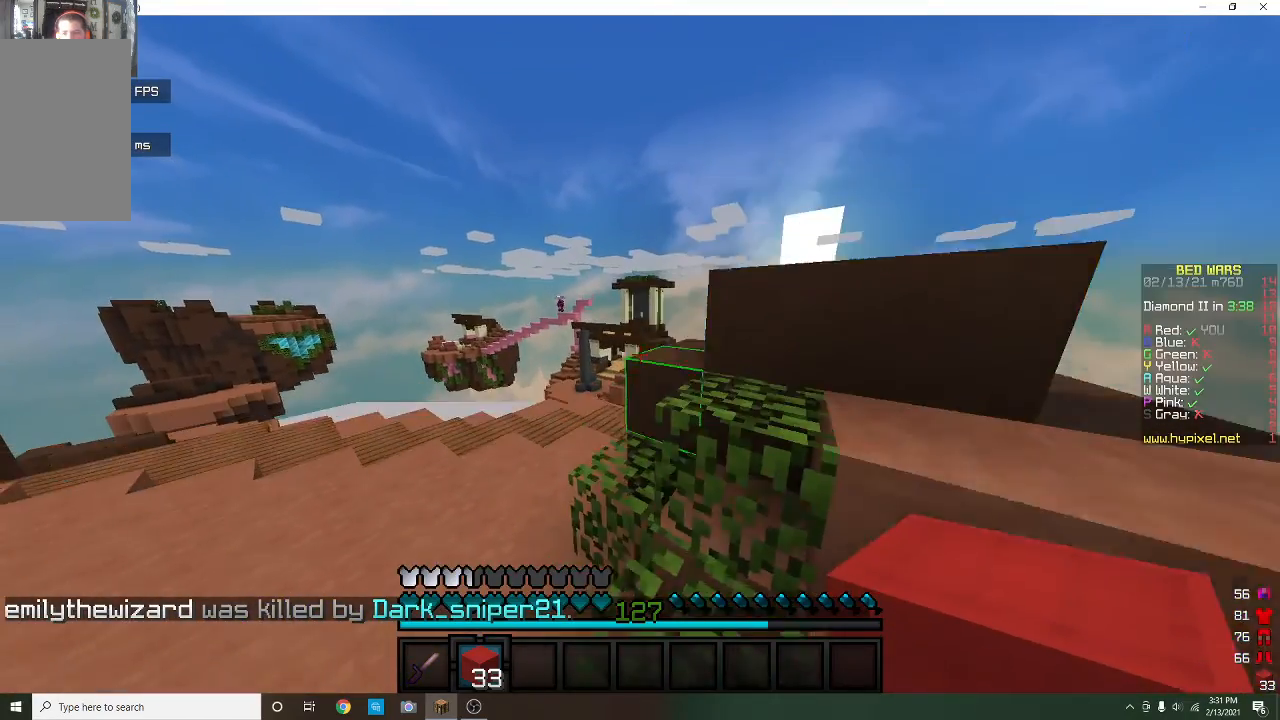
{"keys": ["d"], "mouse": [], "events": [[467, "w", "up"]]}
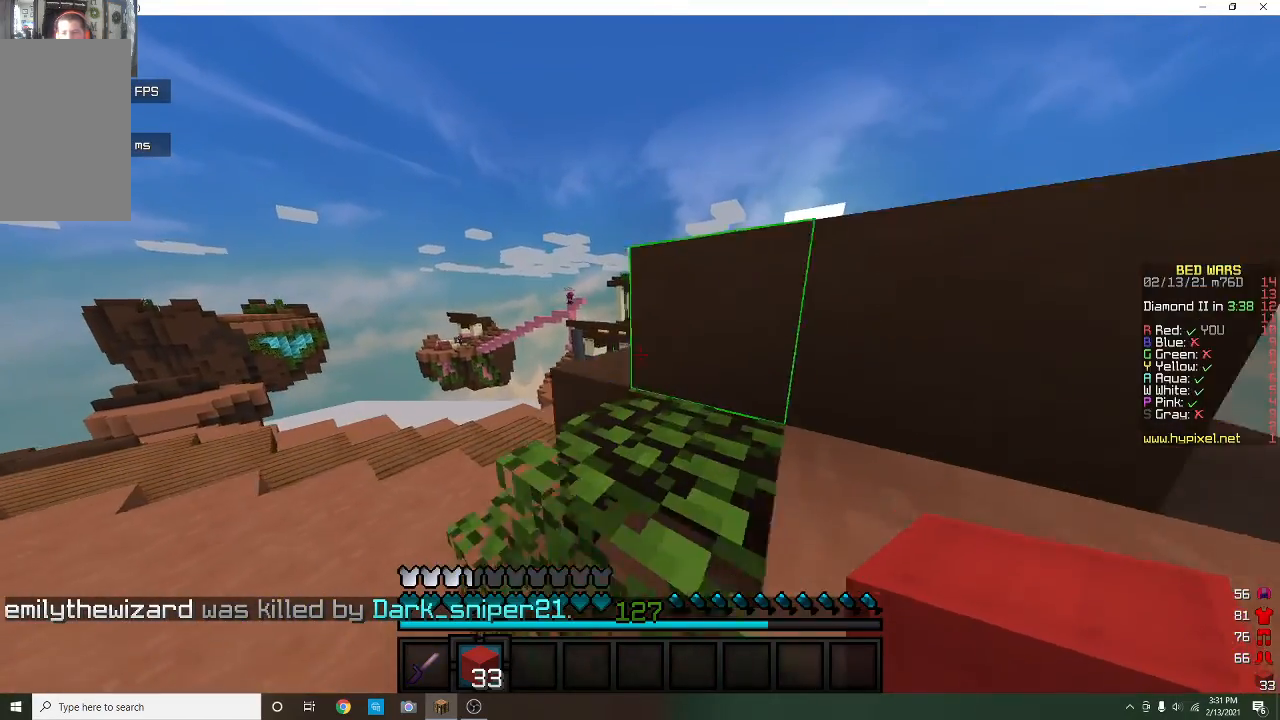
{"keys": ["w"], "mouse": [], "events": [[267, "w", "down"], [333, "d", "up"]]}
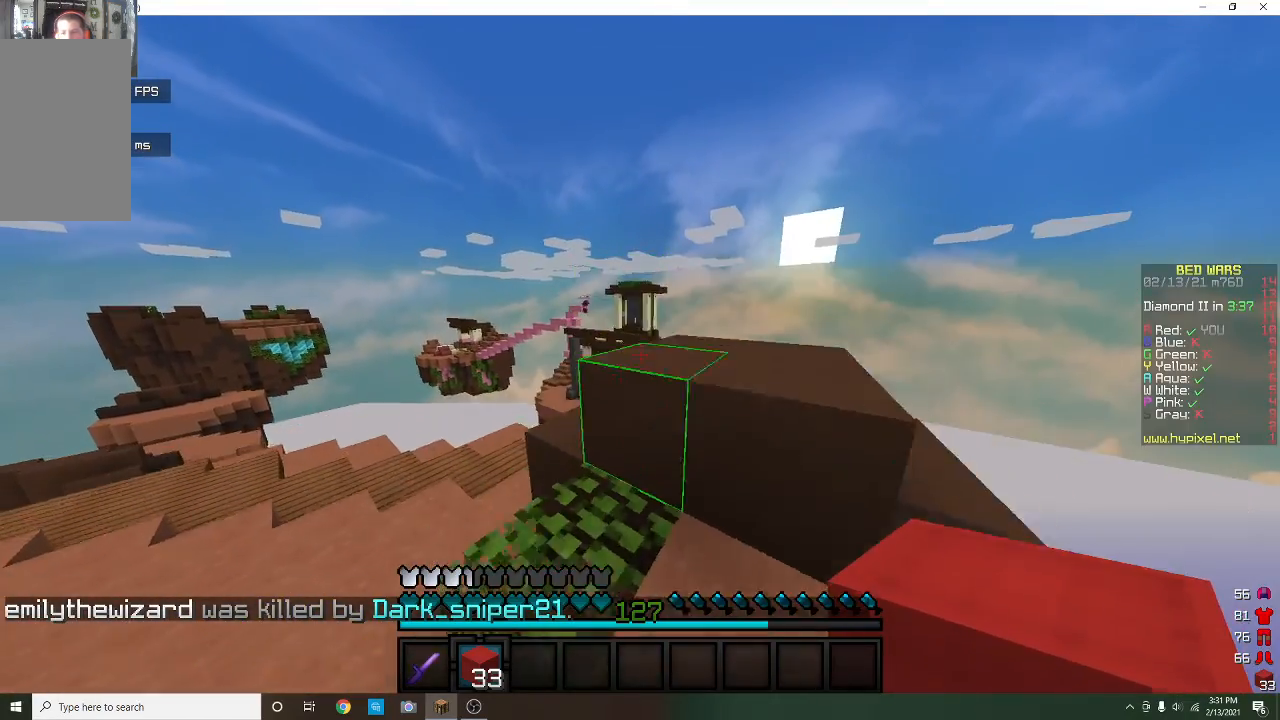
{"keys": ["d"], "mouse": ["right"], "events": [[100, "d", "down"], [167, "w", "up"], [500, "mouse_right", "down"]]}
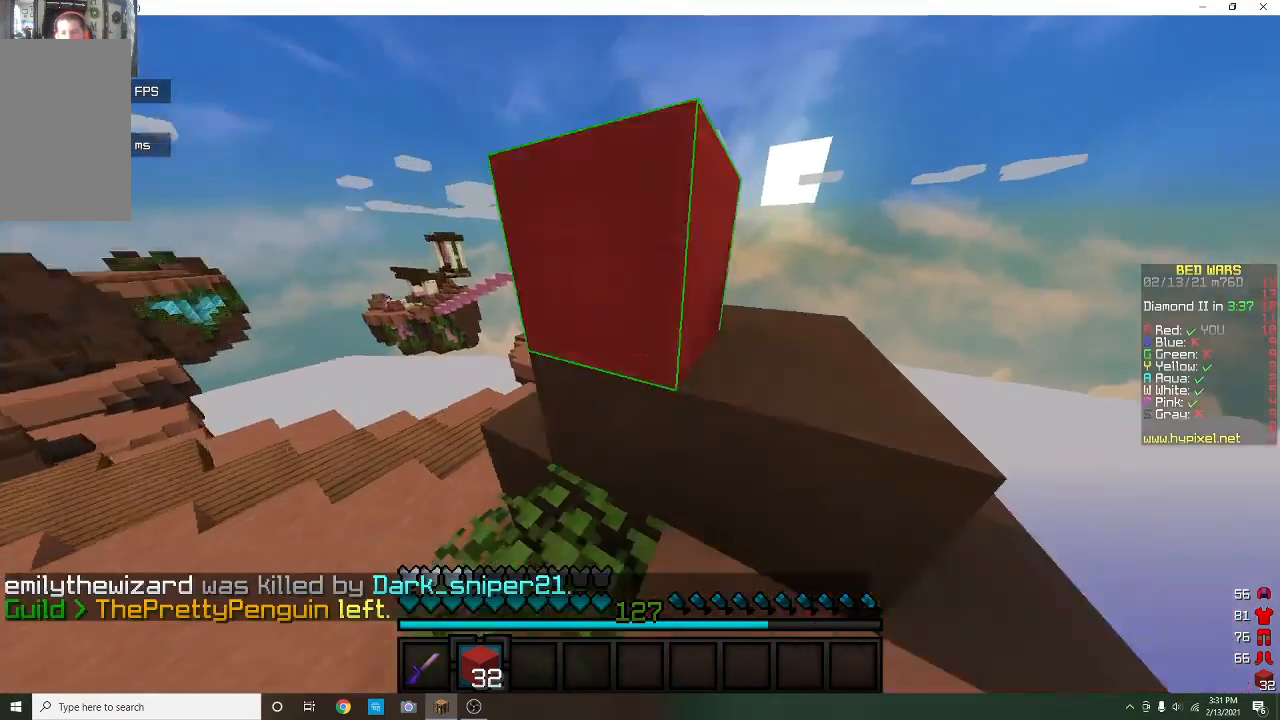
{"keys": ["d"], "mouse": [], "events": [[233, "mouse_right", "up"], [300, "w", "down"], [367, "w", "up"]]}
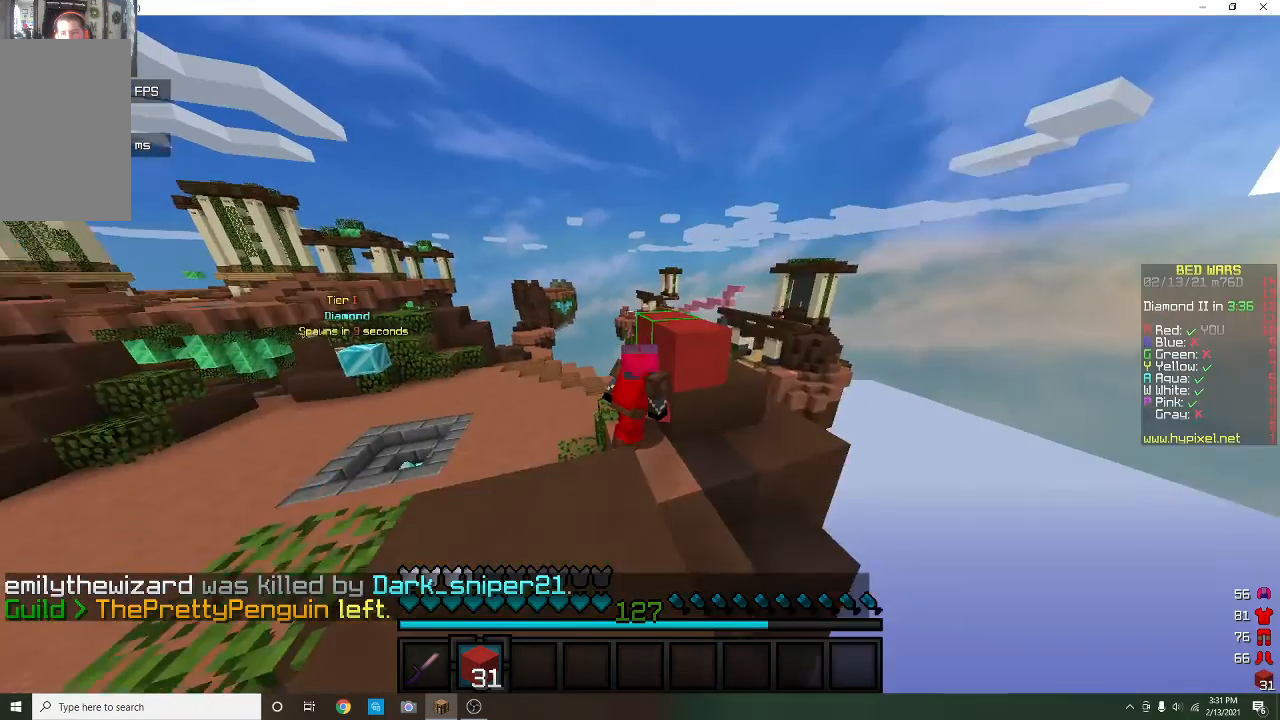
{"keys": [], "mouse": [], "events": [[33, "d", "up"]]}
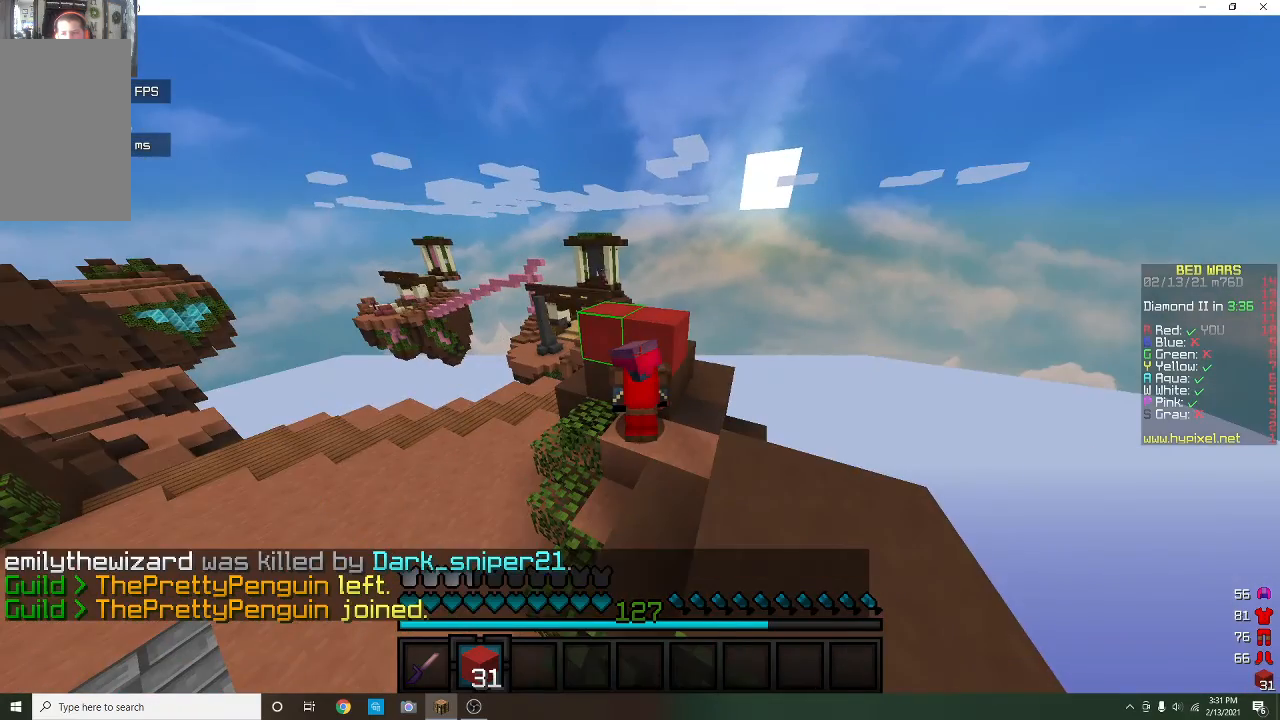
{"keys": [], "mouse": [], "events": [[133, "w", "down"], [233, "d", "down"], [333, "w", "up"], [367, "d", "up"]]}
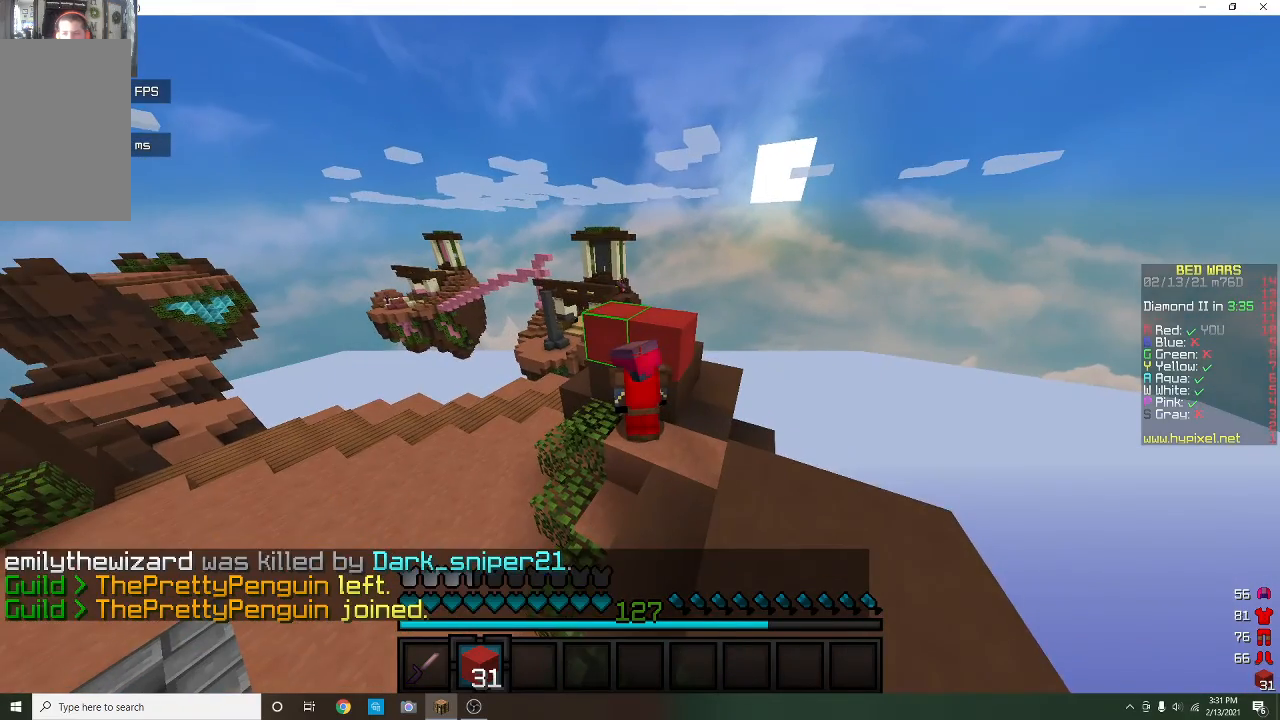
{"keys": [], "mouse": ["left"], "events": [[433, "mouse_left", "down"]]}
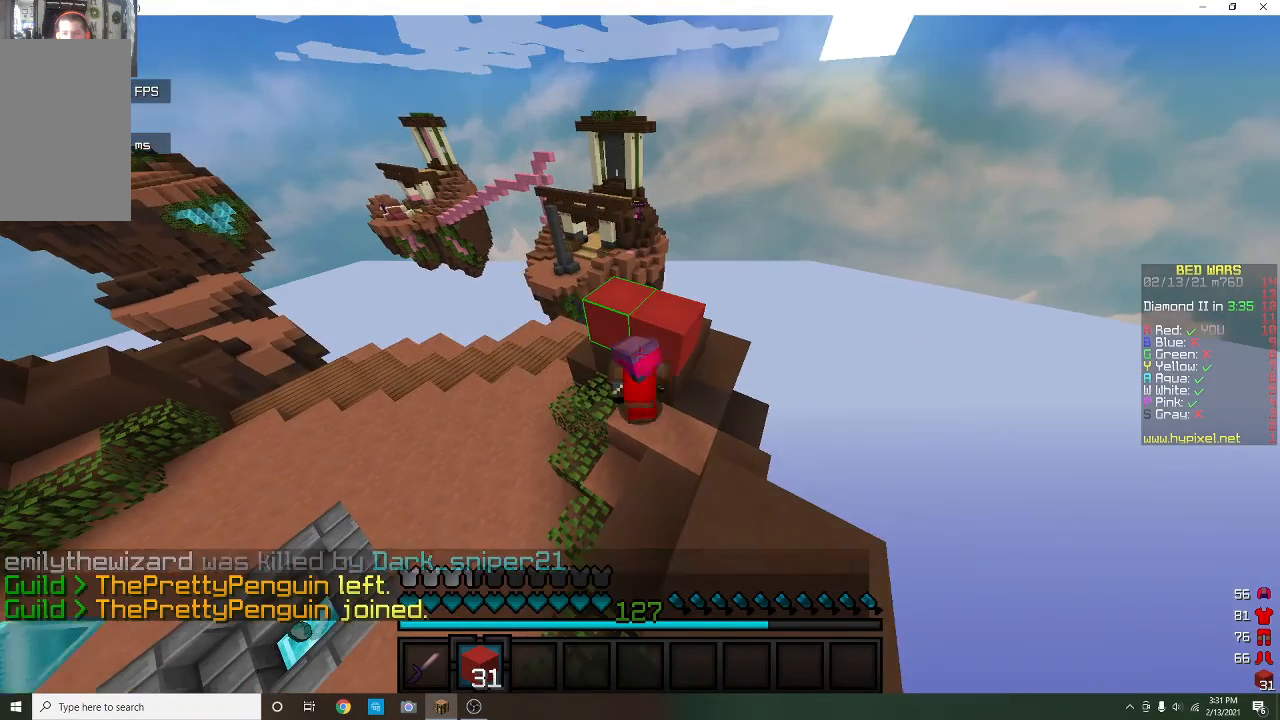
{"keys": [], "mouse": [], "events": [[233, "mouse_left", "up"]]}
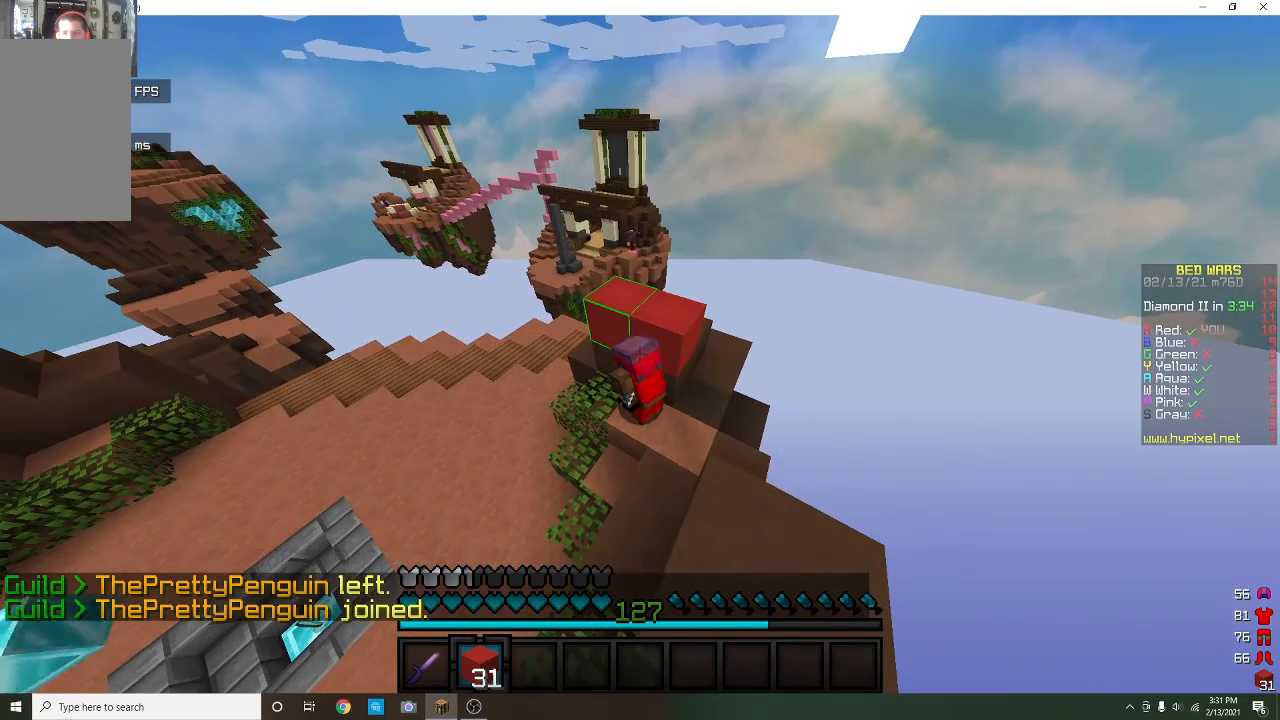
{"keys": [], "mouse": [], "events": []}
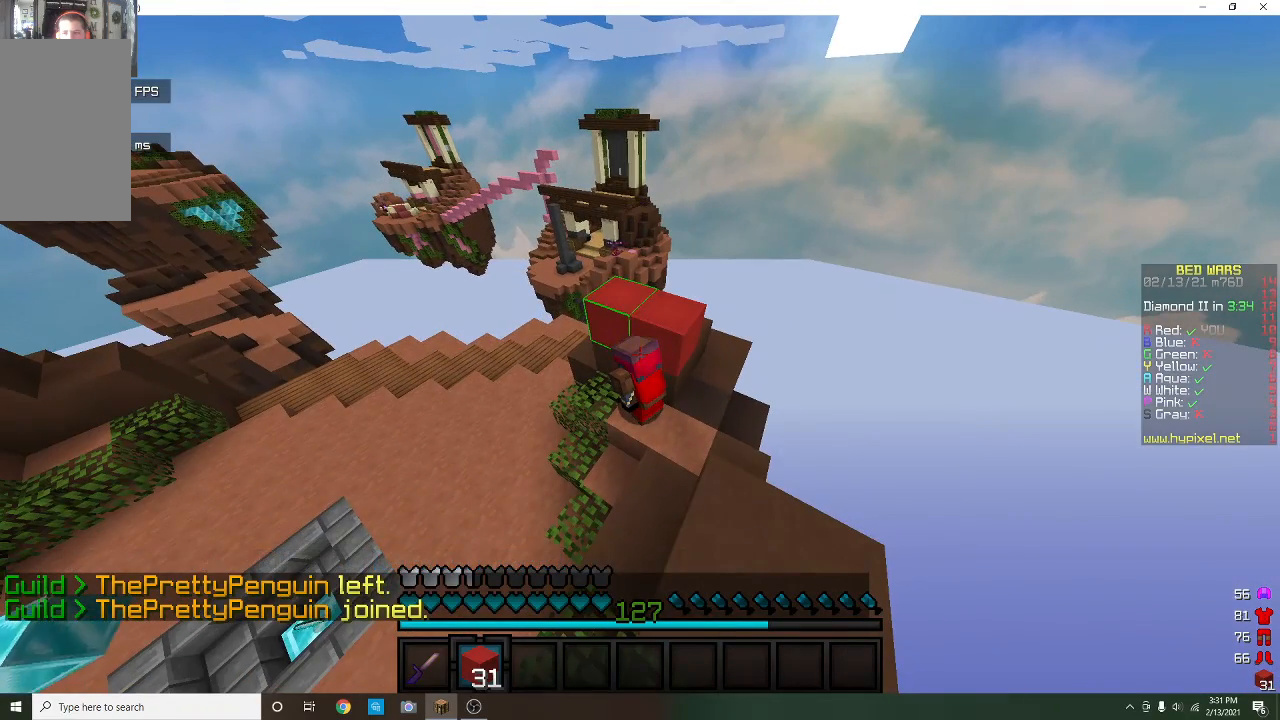
{"keys": [], "mouse": [], "events": []}
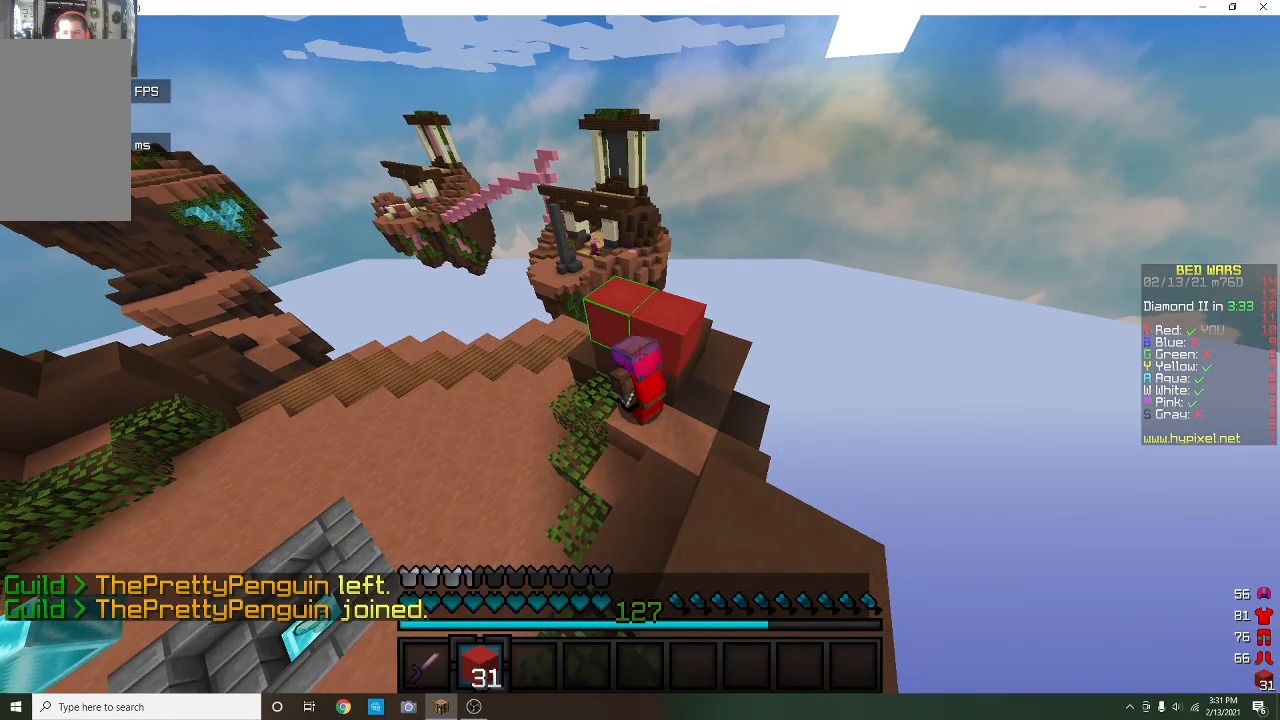
{"keys": [], "mouse": [], "events": []}
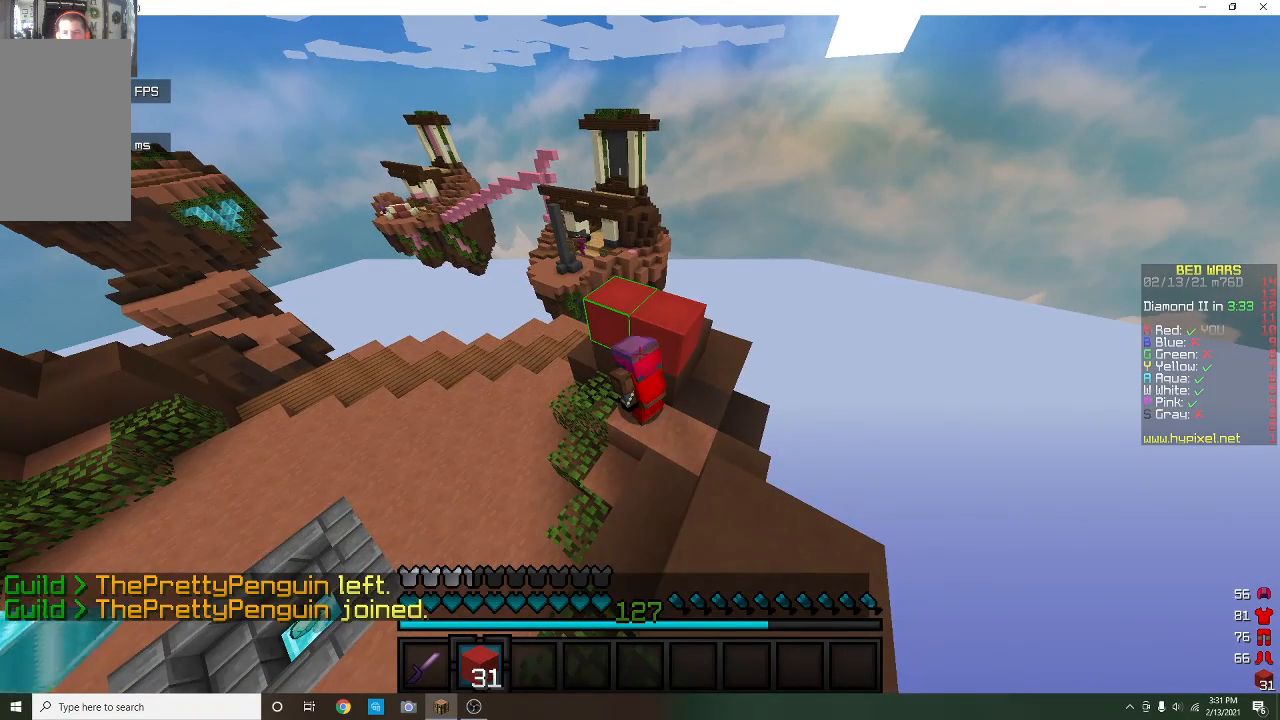
{"keys": [], "mouse": [], "events": []}
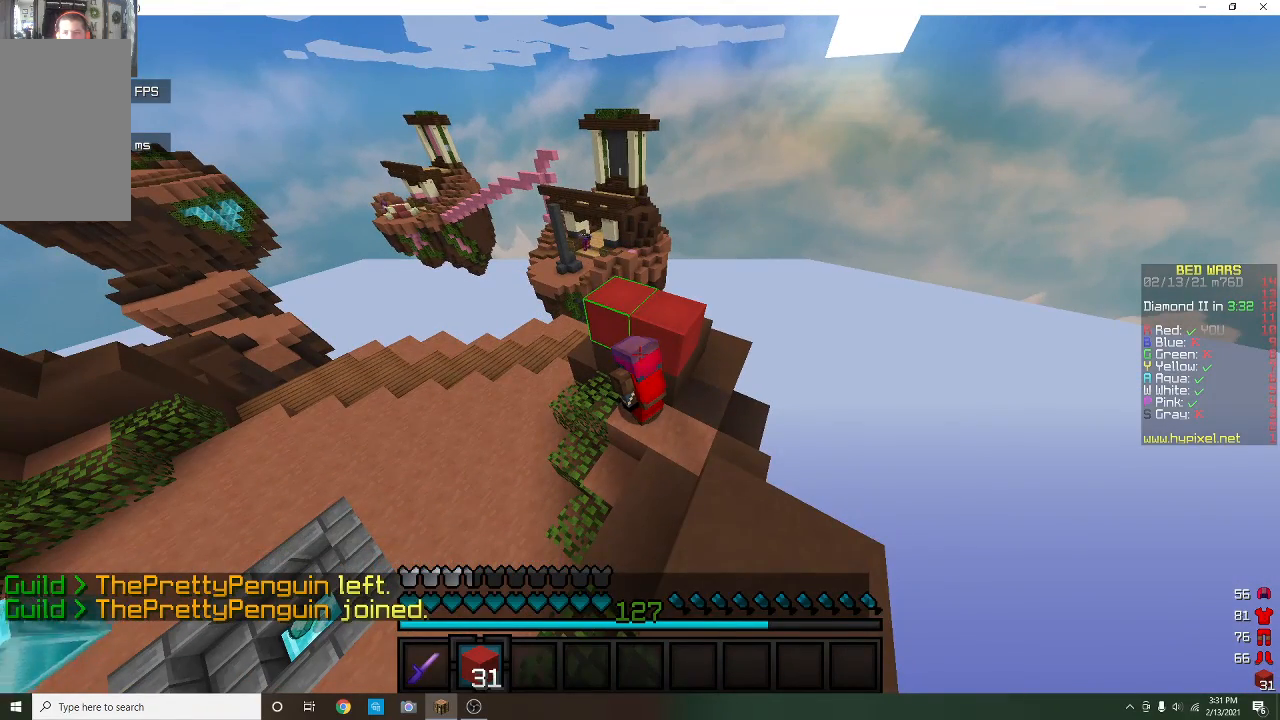
{"keys": [], "mouse": [], "events": []}
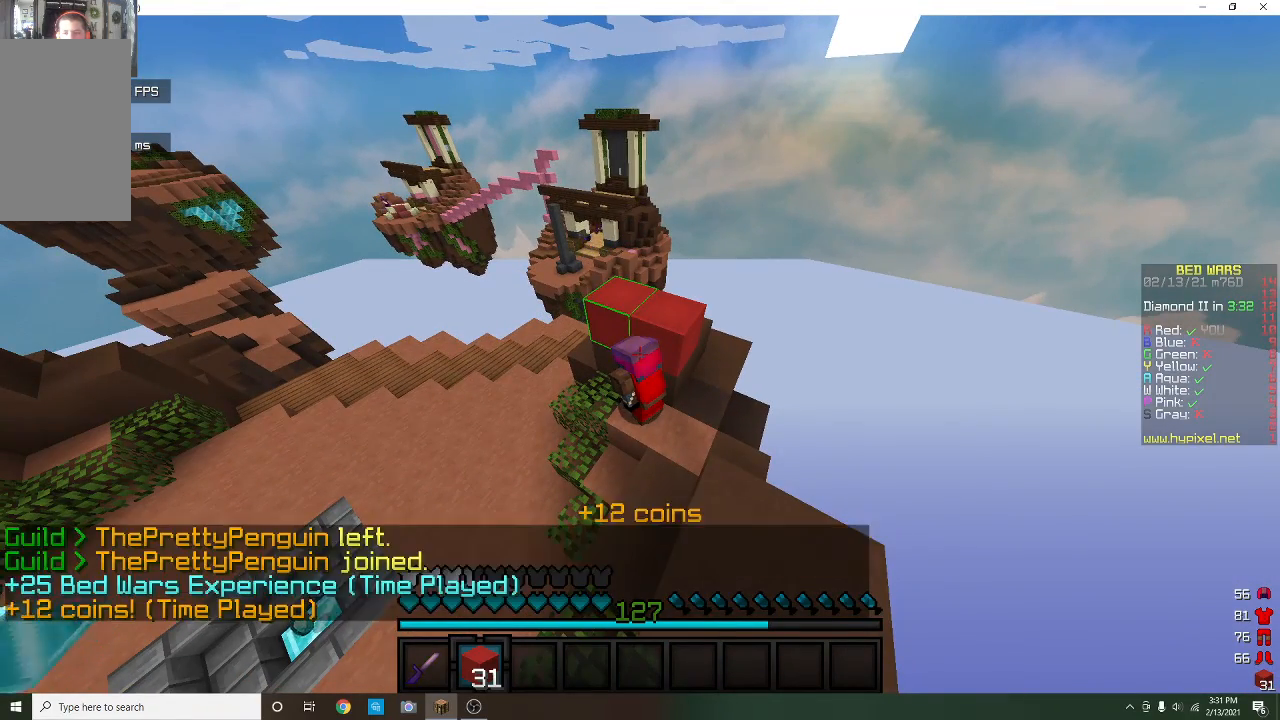
{"keys": ["w"], "mouse": [], "events": [[467, "w", "down"]]}
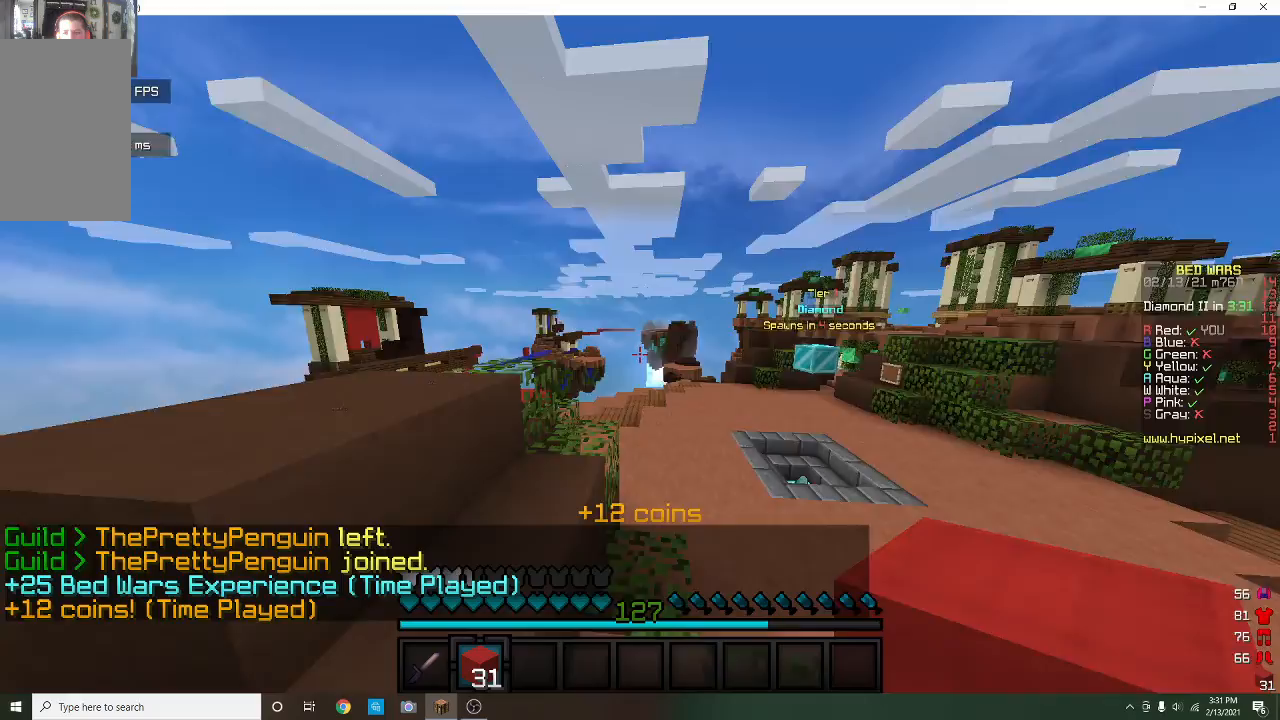
{"keys": ["w"], "mouse": [], "events": []}
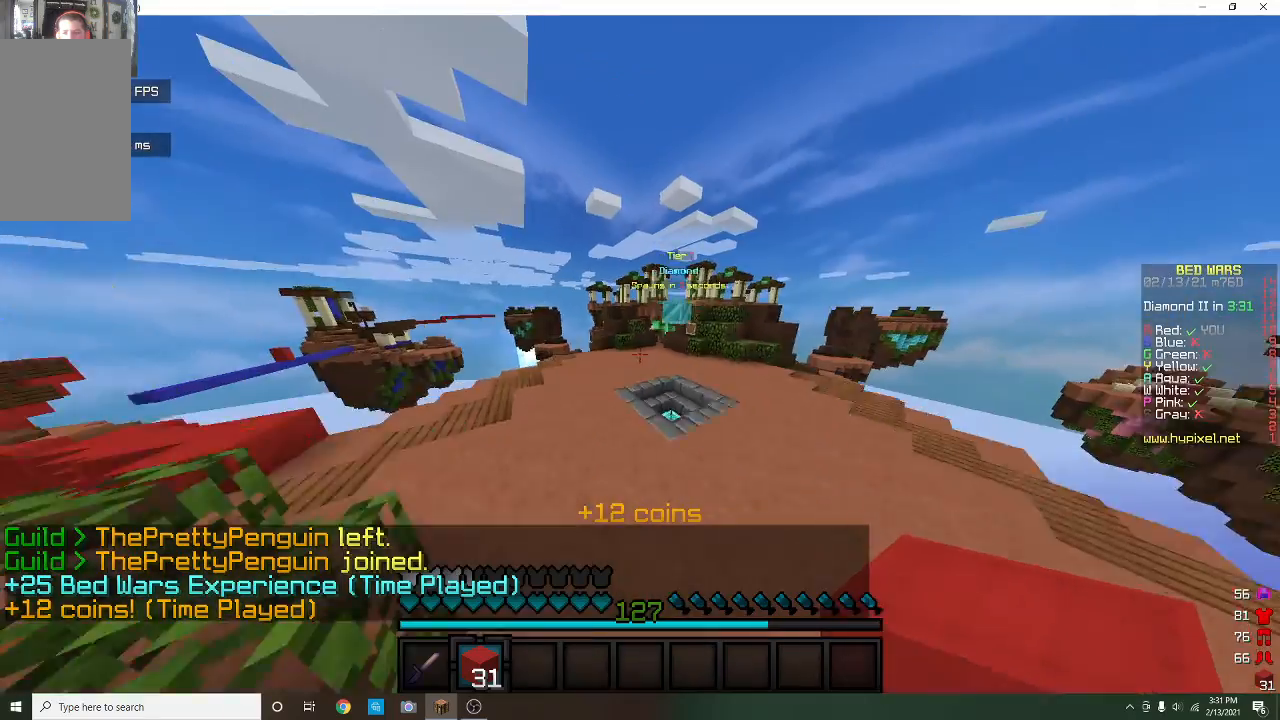
{"keys": ["w"], "mouse": [], "events": []}
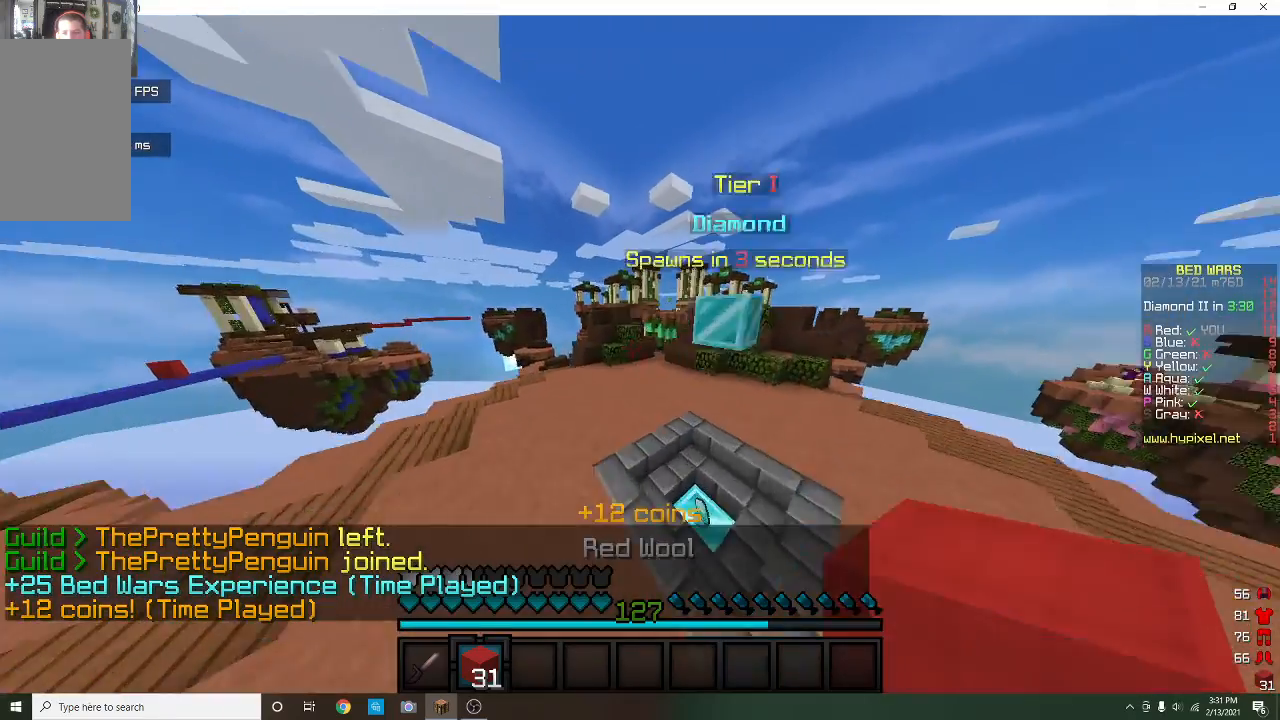
{"keys": ["s"], "mouse": [], "events": [[67, "w", "up"], [467, "s", "down"]]}
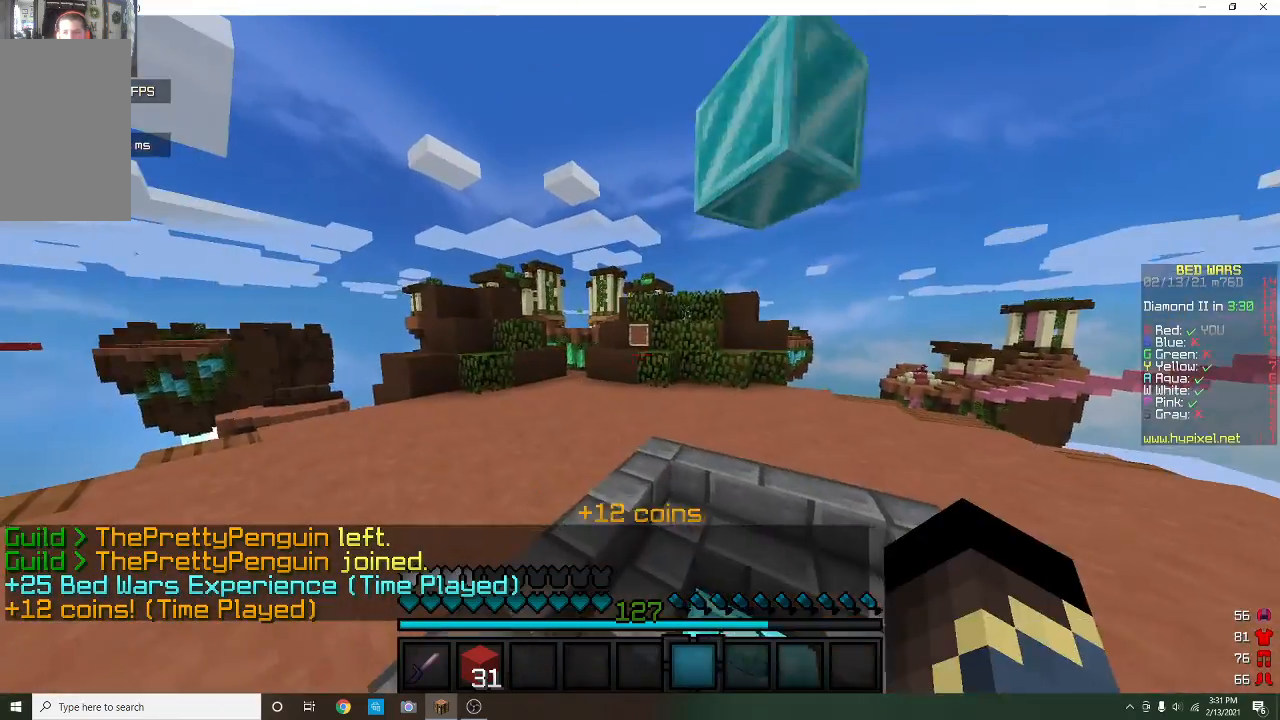
{"keys": [], "mouse": ["right"], "events": [[100, "mouse_left", "down"], [133, "s", "up"], [300, "mouse_left", "up"], [367, "mouse_left", "down"], [367, "mouse_right", "down"], [467, "mouse_left", "up"]]}
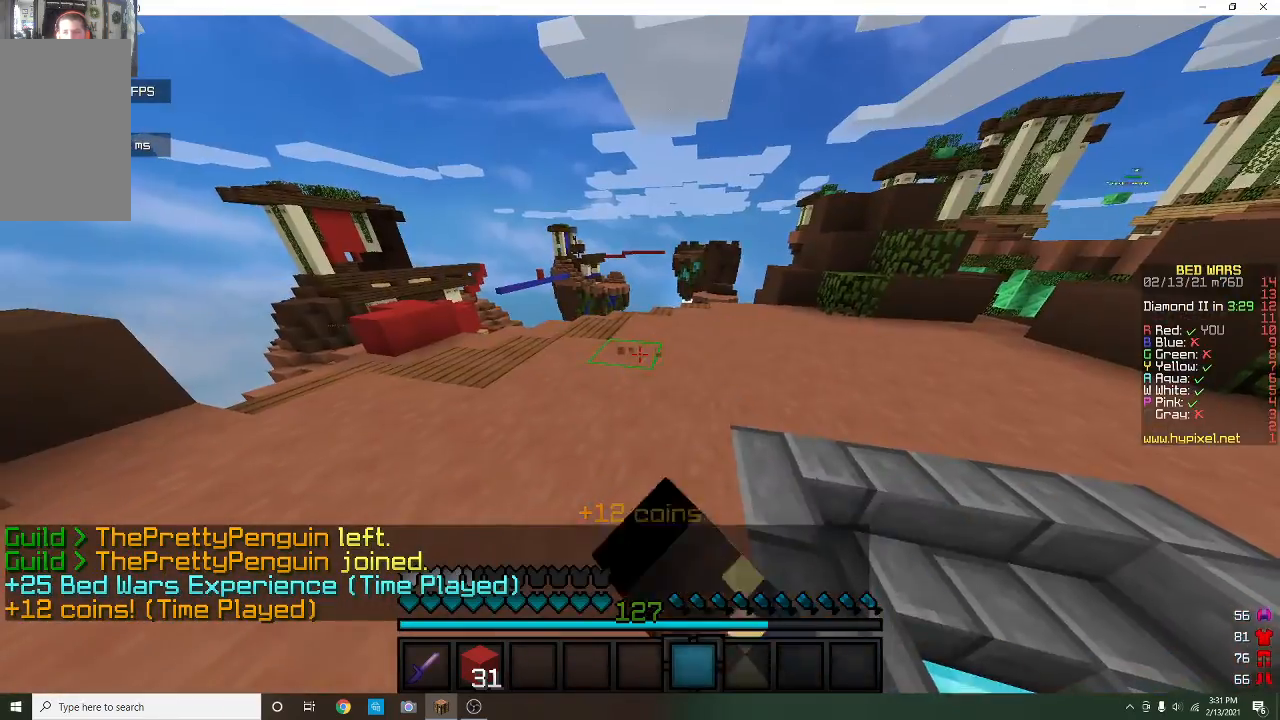
{"keys": [], "mouse": [], "events": [[33, "mouse_left", "down"], [133, "mouse_left", "up"], [167, "mouse_right", "up"], [267, "mouse_left", "down"], [267, "mouse_right", "down"], [433, "mouse_left", "up"], [433, "mouse_right", "up"]]}
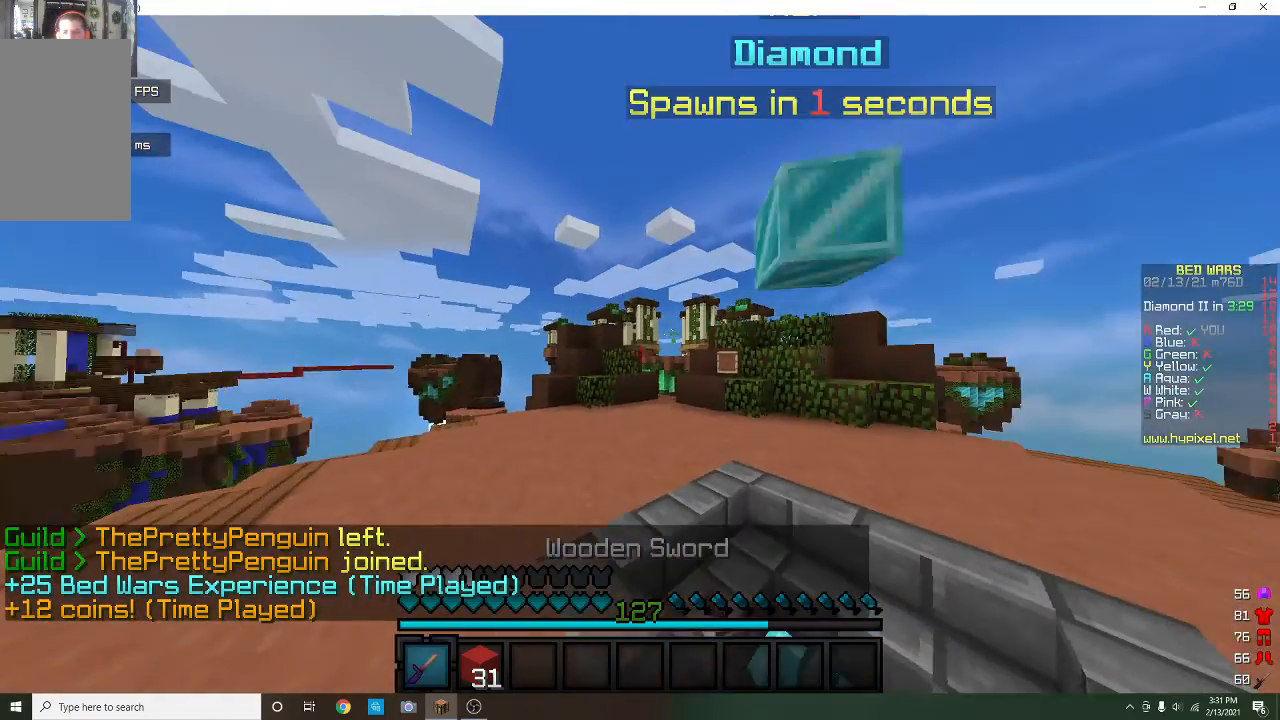
{"keys": [], "mouse": [], "events": [[200, "d", "down"], [333, "d", "up"]]}
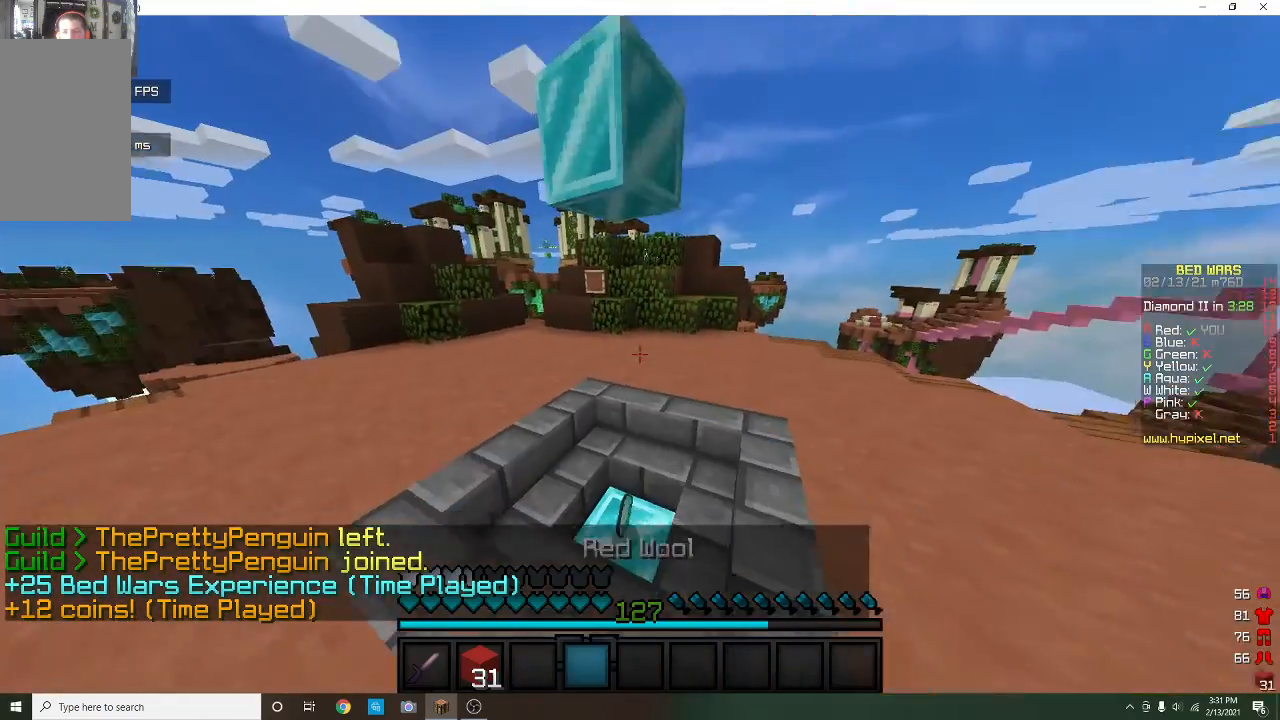
{"keys": ["w"], "mouse": [], "events": [[267, "w", "down"]]}
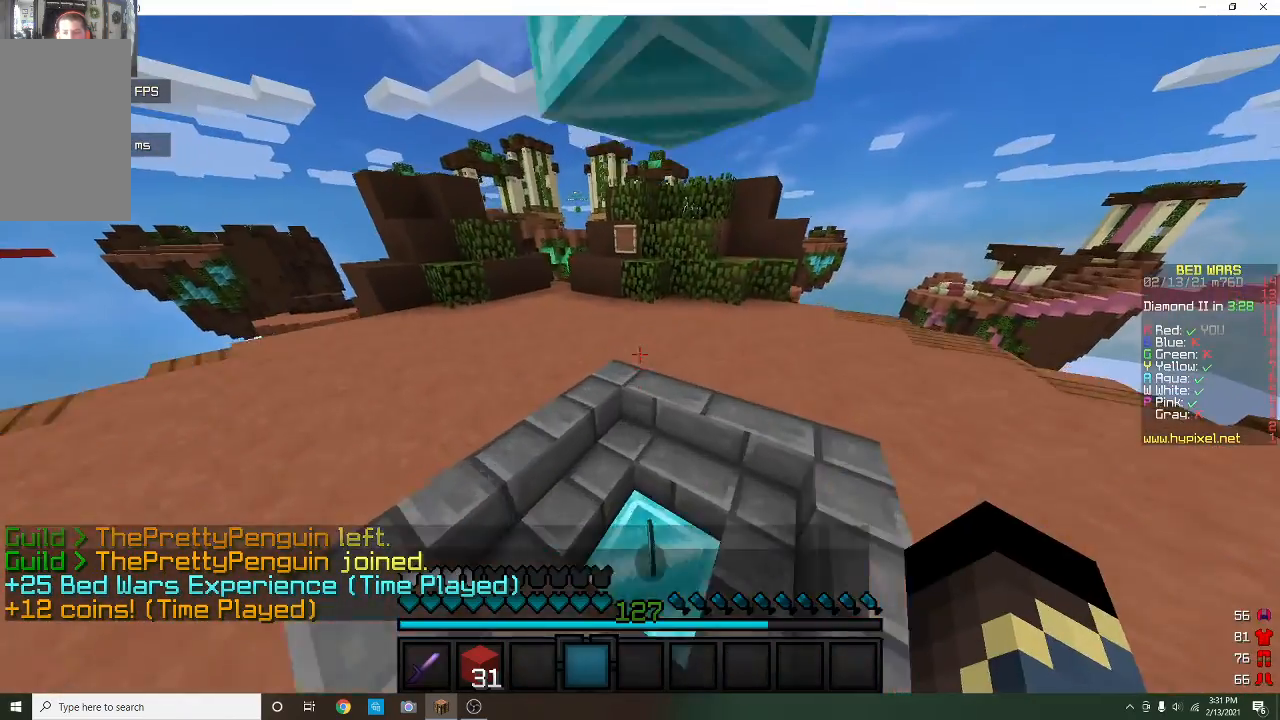
{"keys": [], "mouse": [], "events": [[133, "w", "up"]]}
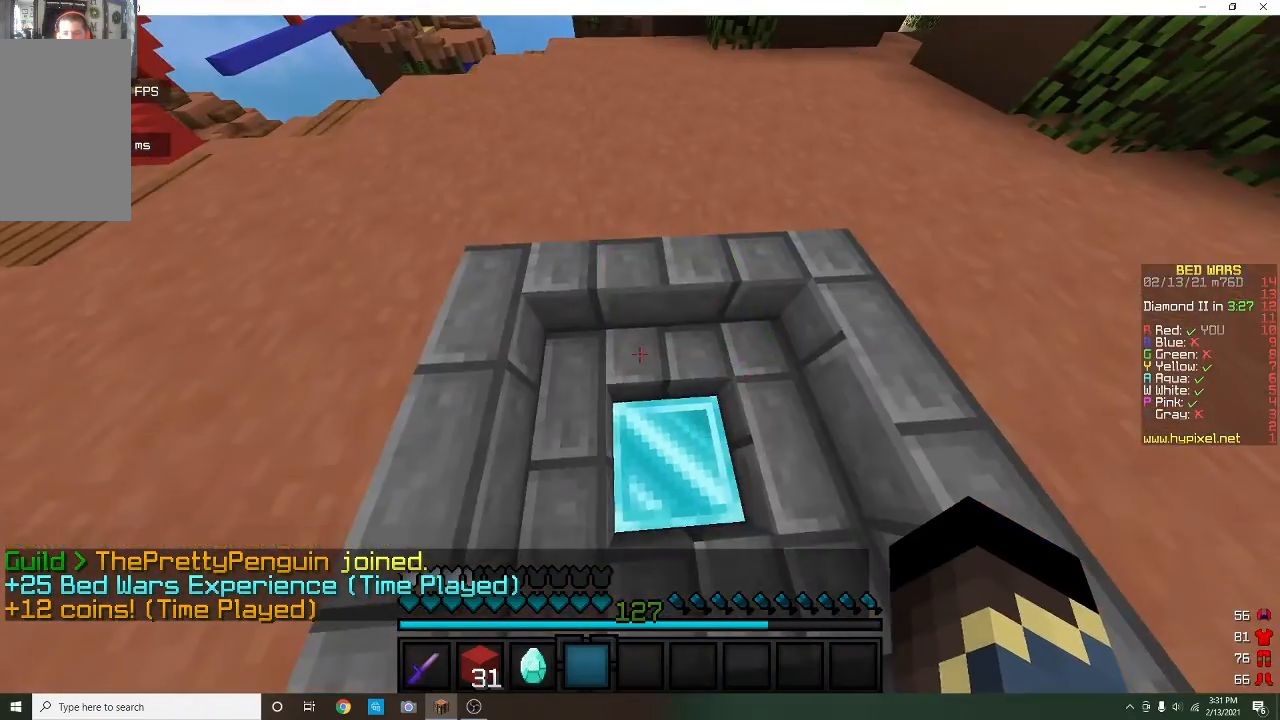
{"keys": [], "mouse": [], "events": [[233, "w", "down"], [400, "w", "up"]]}
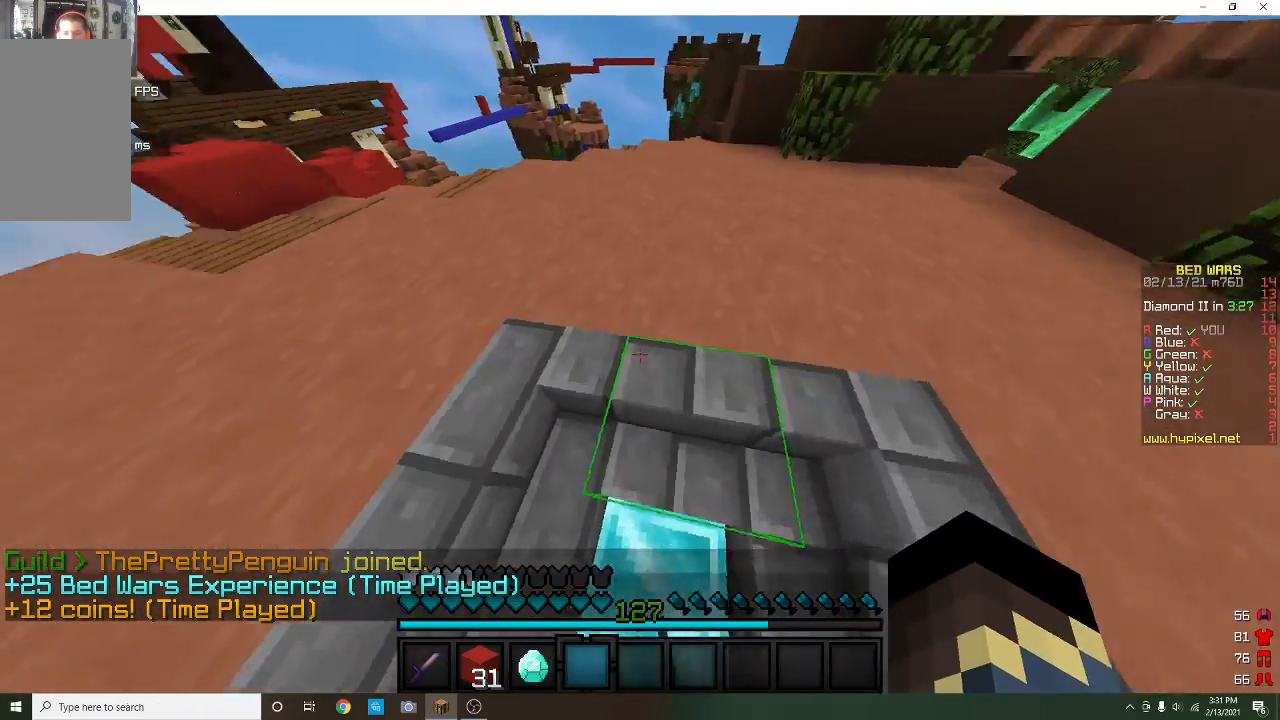
{"keys": ["w"], "mouse": [], "events": [[433, "w", "down"]]}
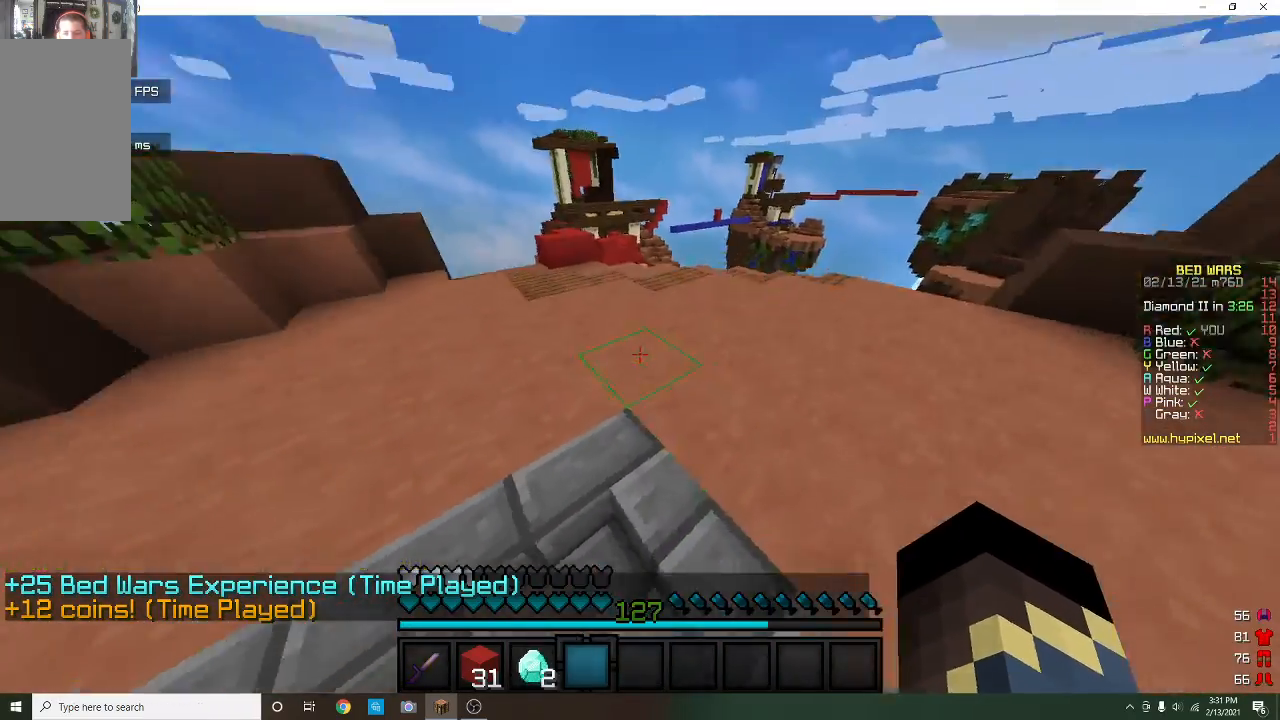
{"keys": ["w"], "mouse": [], "events": [[300, "mouse_left", "down"], [467, "mouse_left", "up"]]}
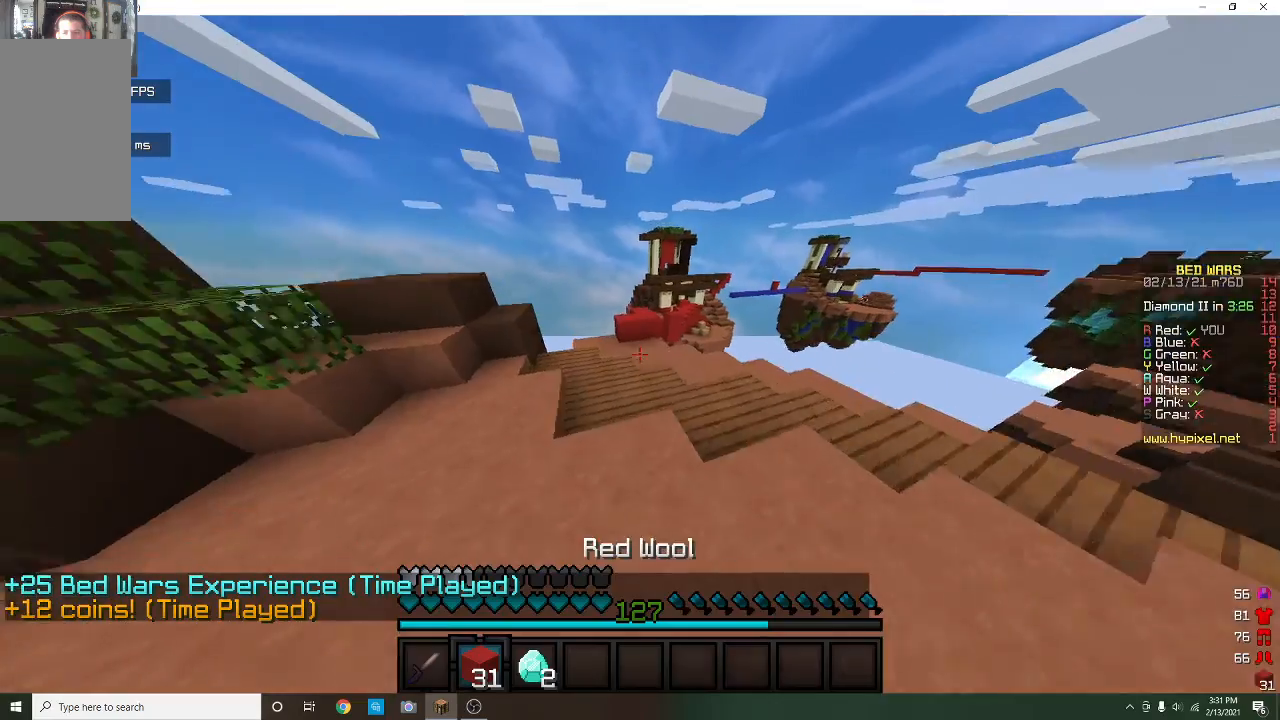
{"keys": ["w"], "mouse": [], "events": [[200, "a", "down"], [333, "w", "up"], [400, "a", "up"], [467, "w", "down"]]}
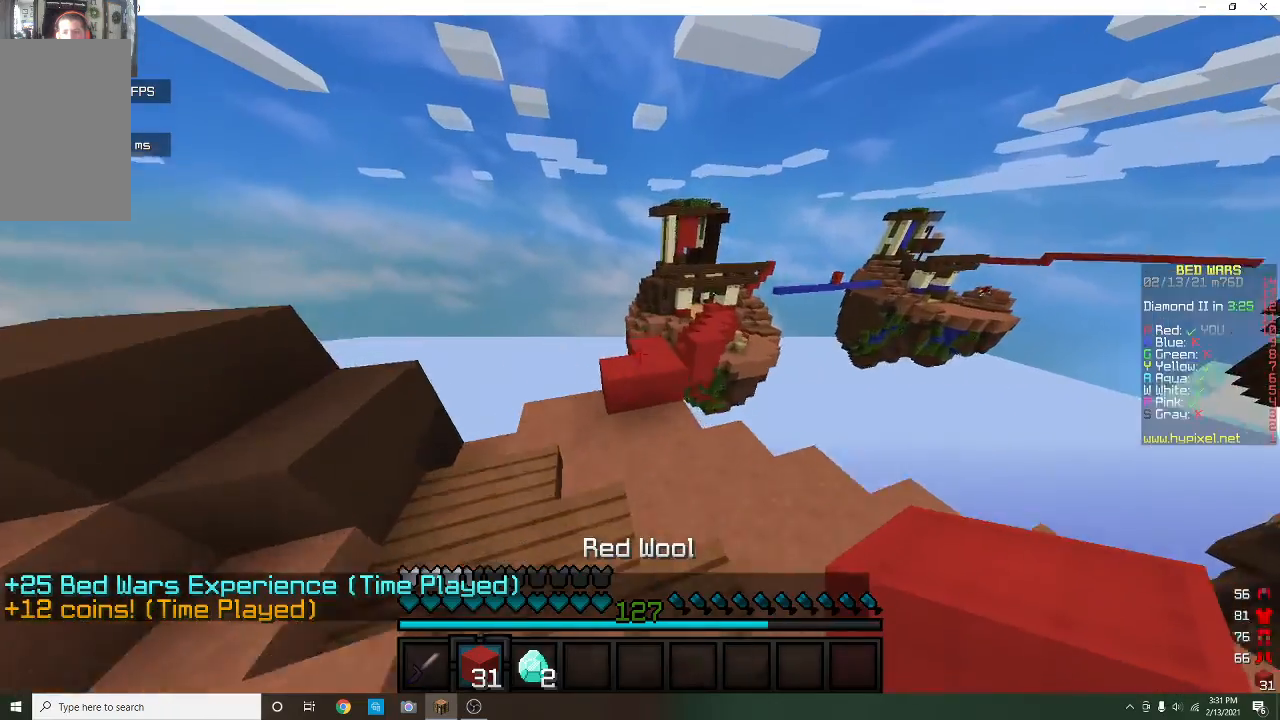
{"keys": ["w"], "mouse": [], "events": []}